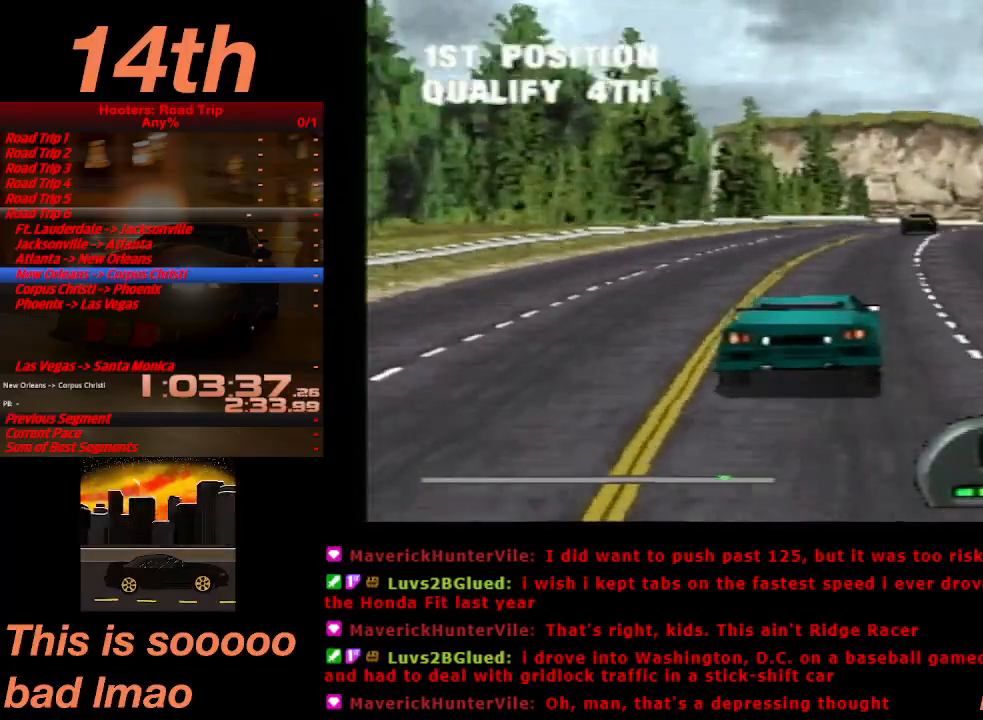
Gameplay with a controller (PlayStation layout); each line is a JSON object with the inputs held at the frame after it. "events" lists button and stick changes between this image and that frame as [ms after this image, input, new state], when the widget could be followed in between. Not read: L3 R3 right_stick.
{"buttons": ["CROSS"], "left_stick": "center", "events": [[100, "DPAD_RIGHT", "up"]]}
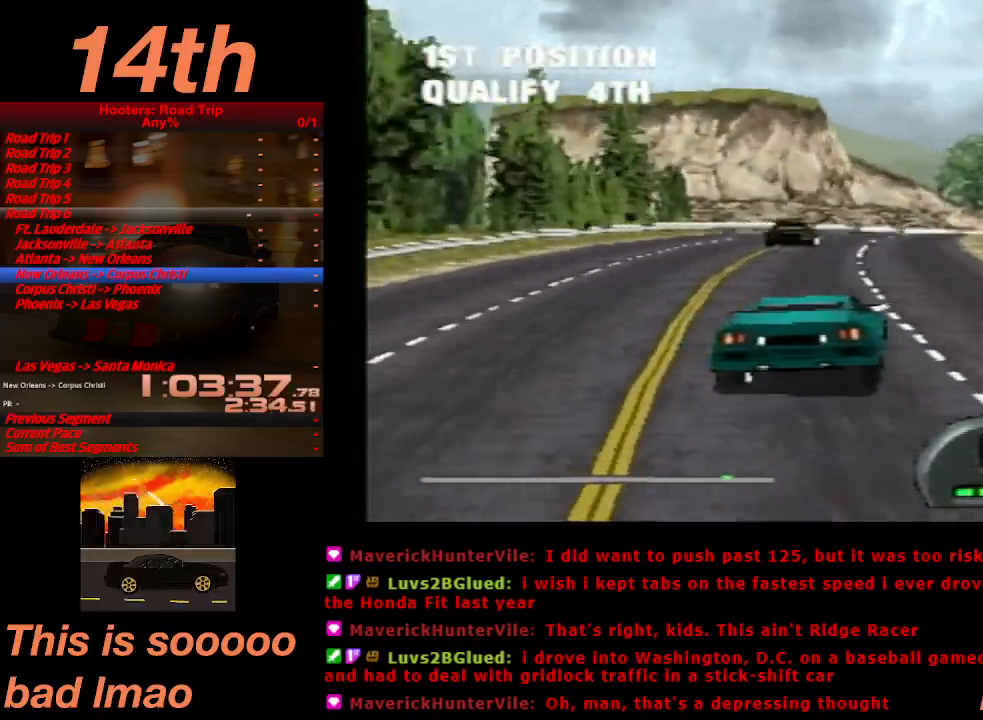
{"buttons": ["CROSS"], "left_stick": "center", "events": [[300, "DPAD_LEFT", "down"], [333, "DPAD_LEFT", "up"]]}
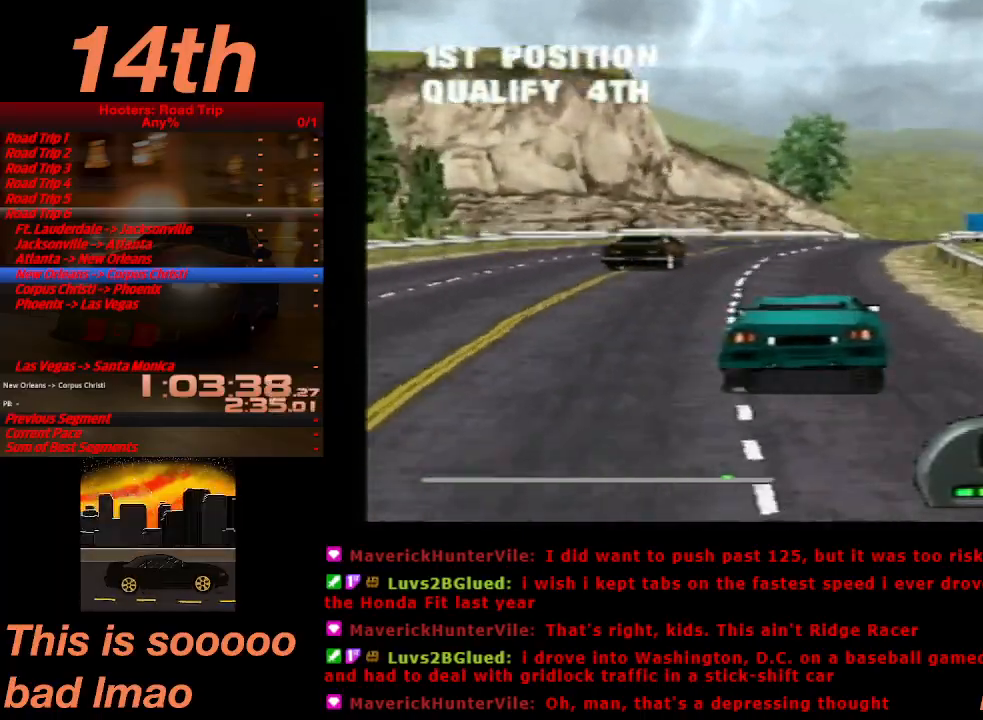
{"buttons": ["CROSS"], "left_stick": "center", "events": [[67, "DPAD_RIGHT", "down"], [267, "DPAD_RIGHT", "up"]]}
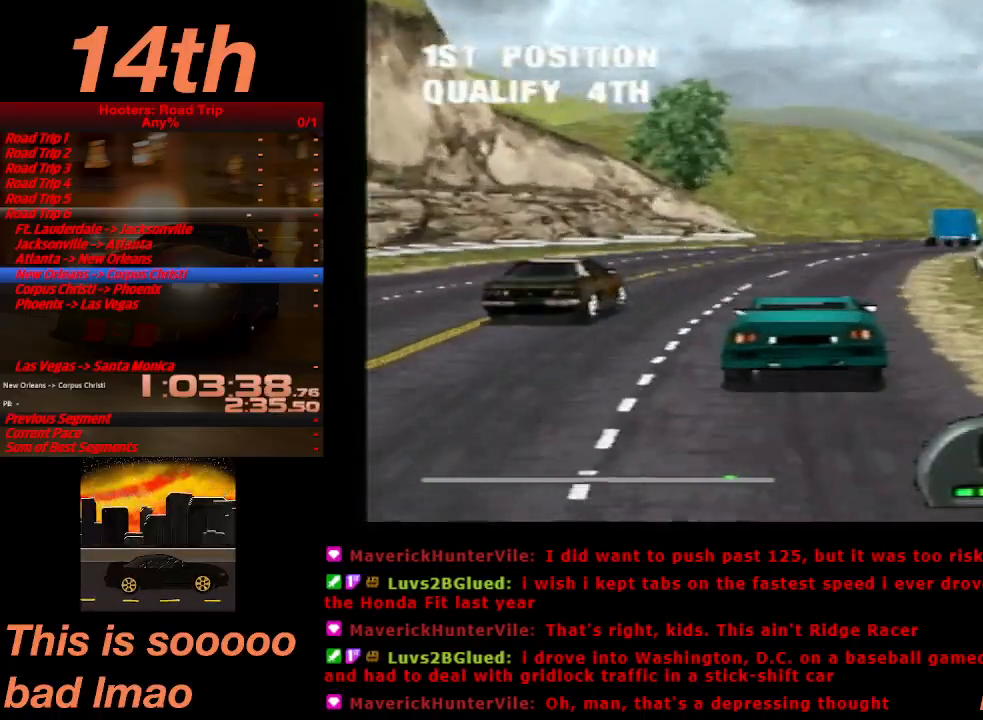
{"buttons": ["CROSS"], "left_stick": "center", "events": [[333, "DPAD_RIGHT", "down"], [467, "DPAD_RIGHT", "up"]]}
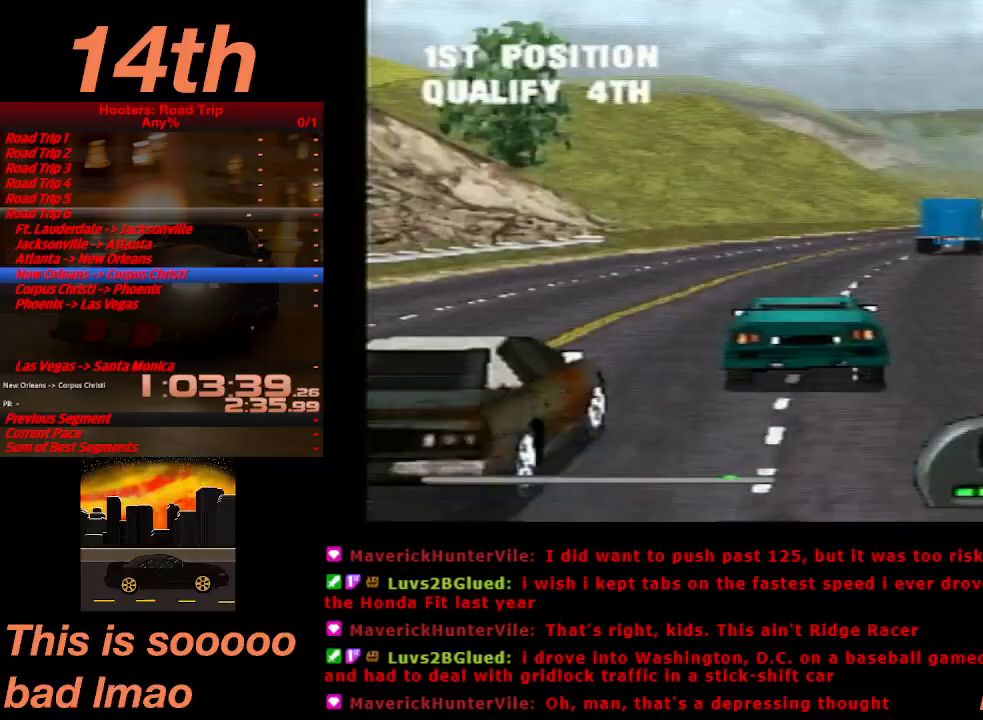
{"buttons": ["CROSS"], "left_stick": "center", "events": [[67, "DPAD_RIGHT", "down"], [167, "DPAD_RIGHT", "up"], [333, "DPAD_RIGHT", "down"], [433, "DPAD_RIGHT", "up"]]}